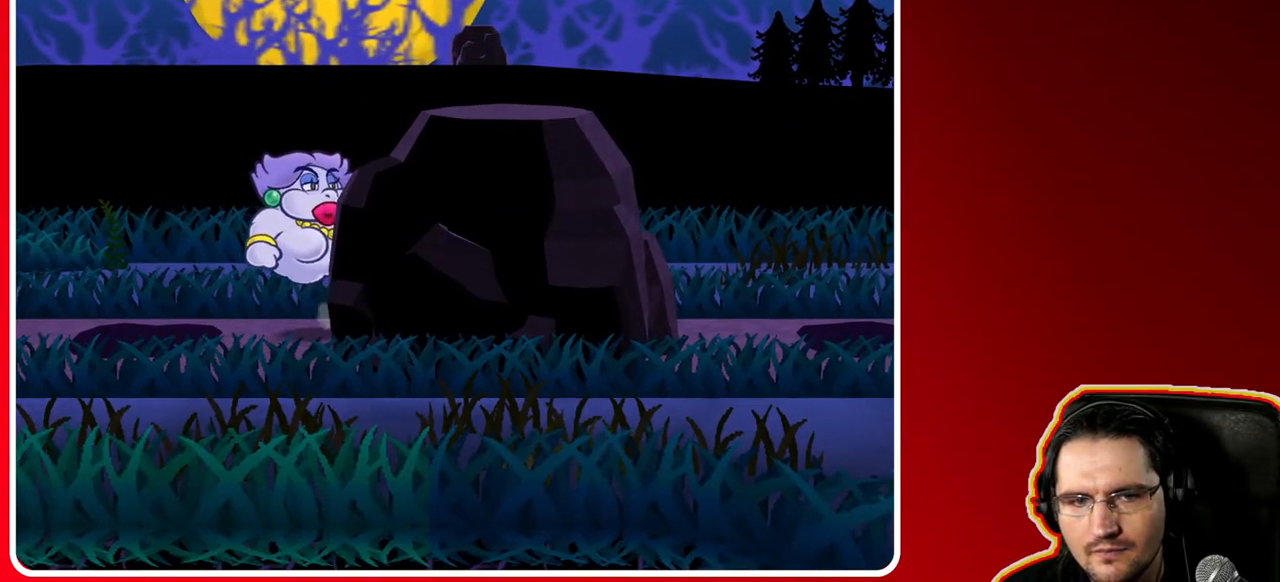
Gameplay with a controller (Nintendo layout); each line is a JSON object with the inputs held at the frame after it. "events" lists button and stick changes between this image and that frame as [ms after this image, input, new state], when the widget could be followed in between. Not read: L3 R3 X.
{"buttons": [], "left_stick": "left", "right_stick": "center", "events": [[250, "left_stick", "down-left"], [350, "left_stick", "left"]]}
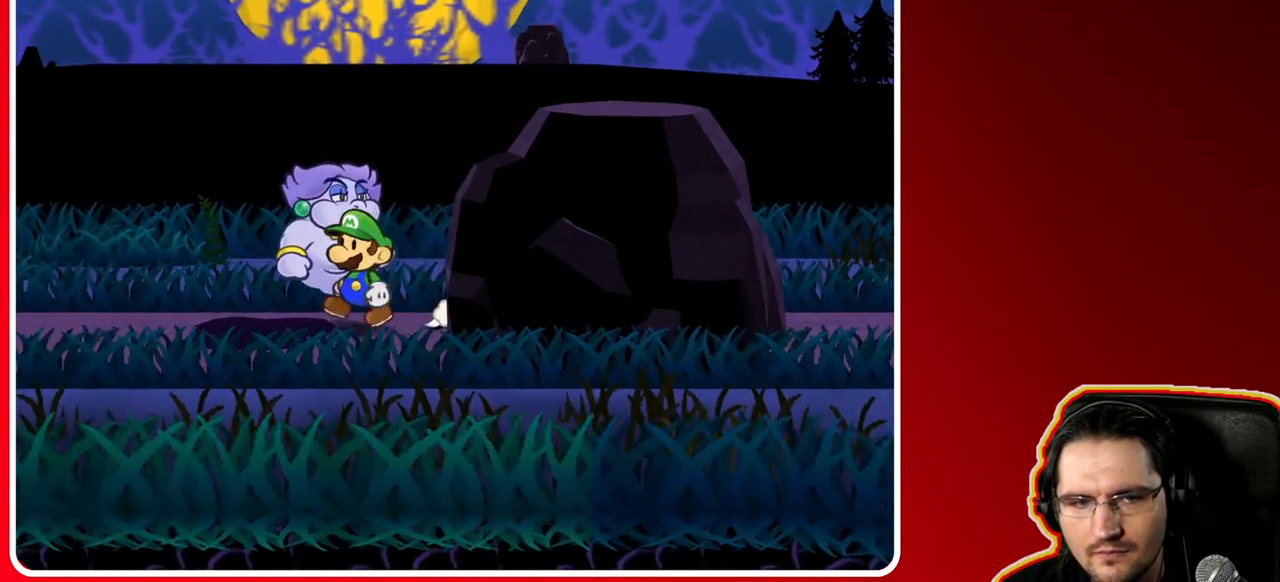
{"buttons": [], "left_stick": "up-right", "right_stick": "center", "events": [[300, "left_stick", "center"], [467, "left_stick", "up-right"]]}
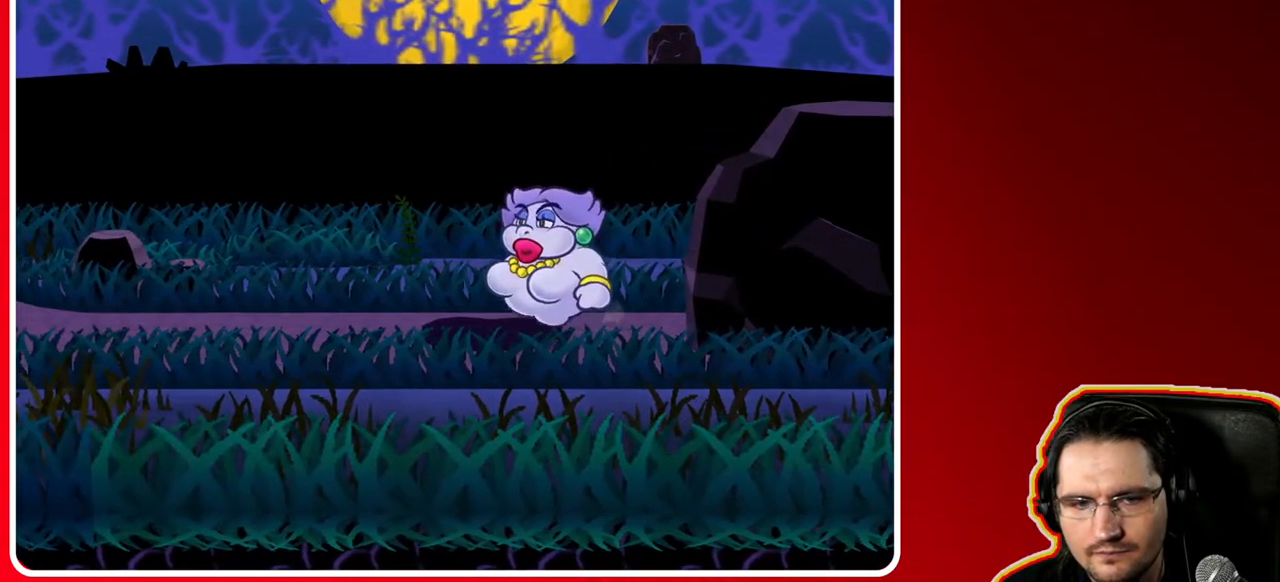
{"buttons": [], "left_stick": "right", "right_stick": "center", "events": [[67, "left_stick", "right"]]}
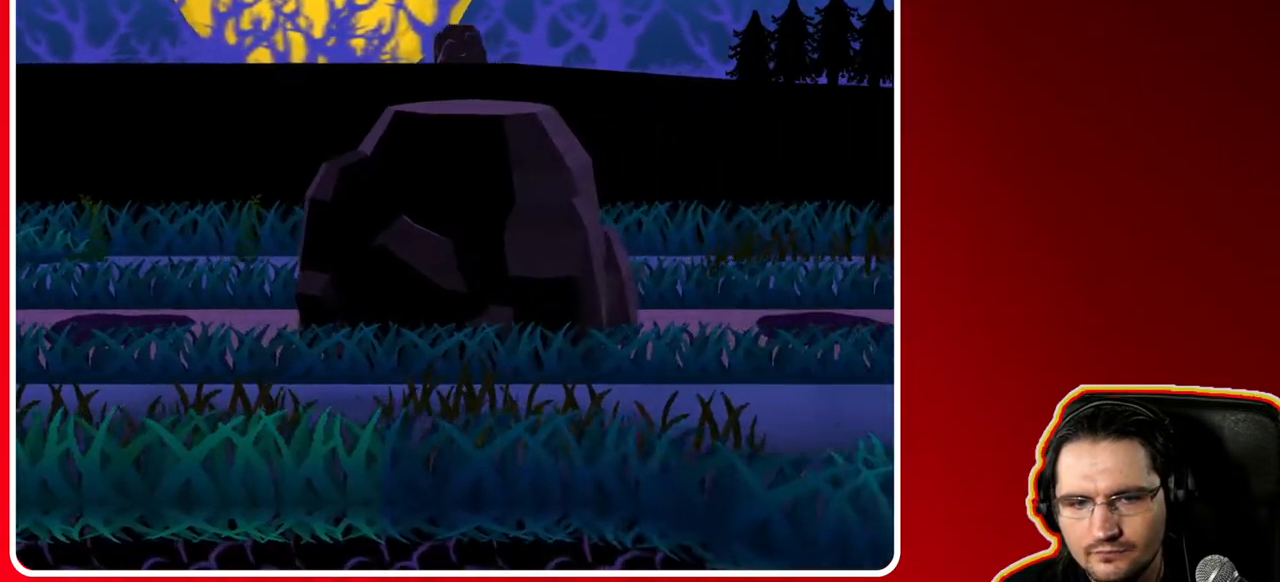
{"buttons": [], "left_stick": "right", "right_stick": "center", "events": []}
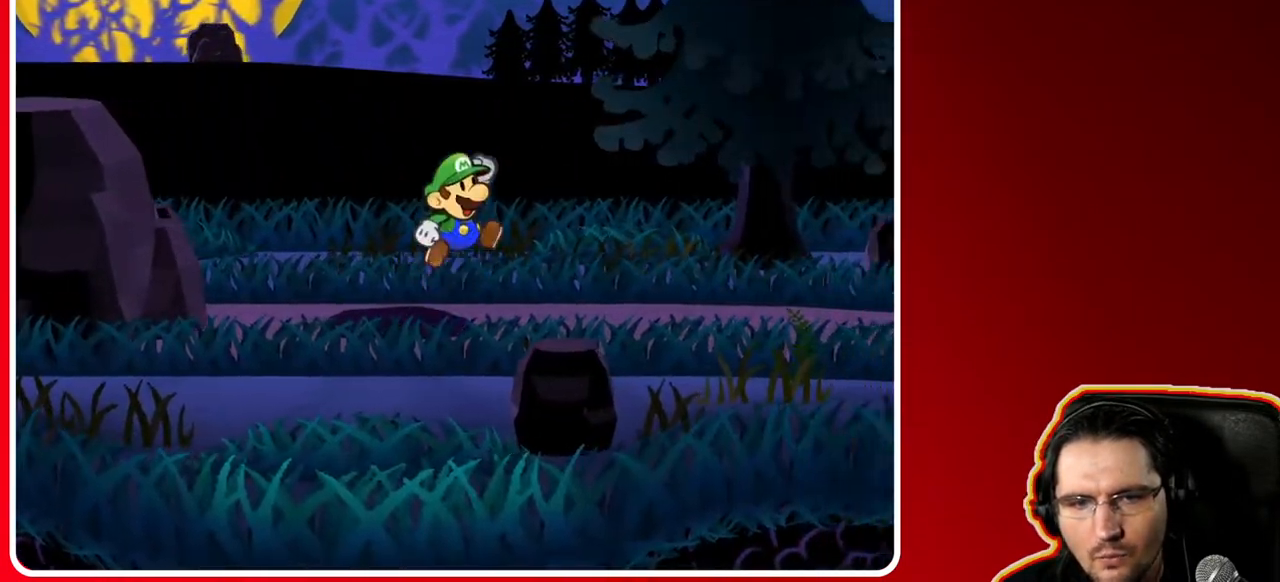
{"buttons": [], "left_stick": "up-left", "right_stick": "center", "events": [[100, "left_stick", "up"], [233, "left_stick", "center"], [433, "left_stick", "up-left"]]}
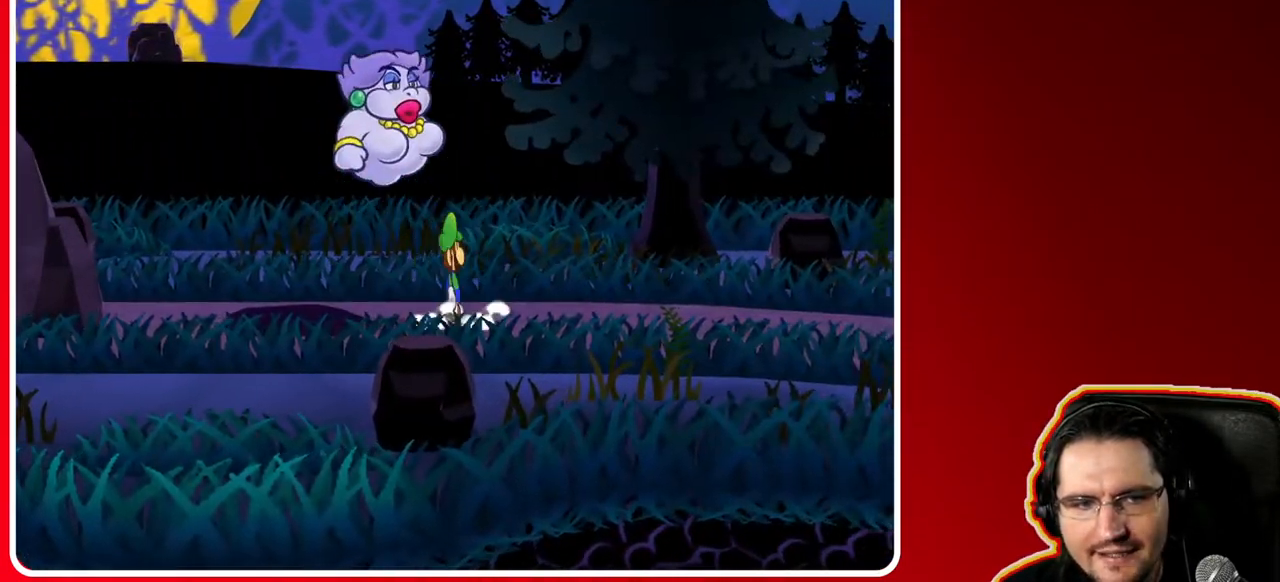
{"buttons": [], "left_stick": "left", "right_stick": "center", "events": [[50, "left_stick", "up"], [300, "left_stick", "up-left"], [417, "left_stick", "left"]]}
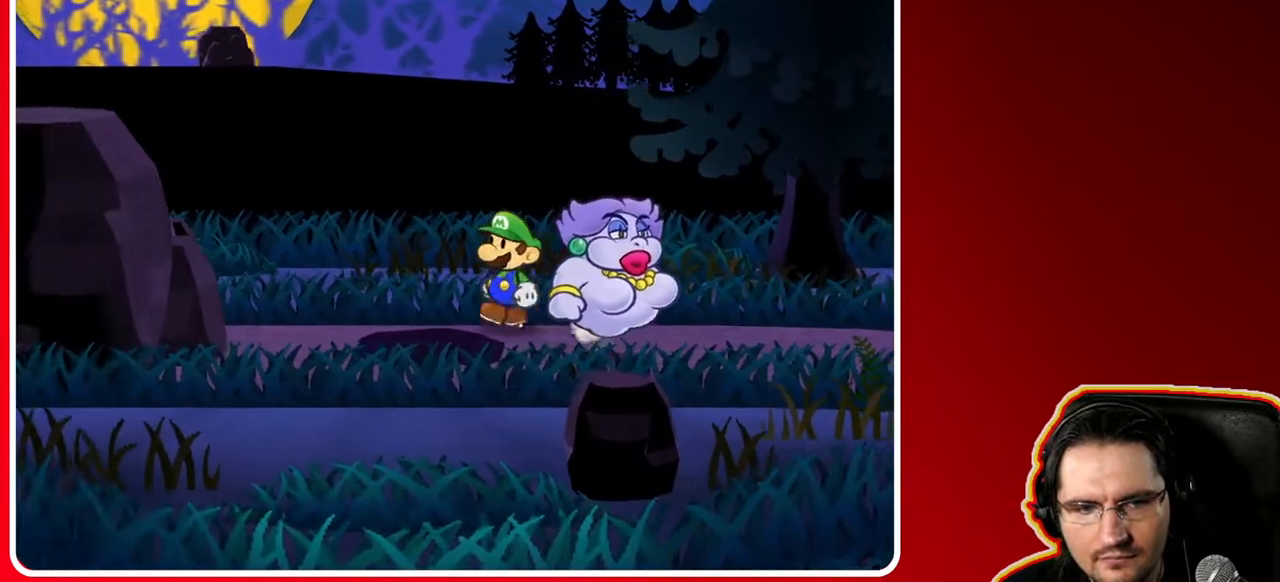
{"buttons": [], "left_stick": "left", "right_stick": "center", "events": [[100, "A", "down"], [317, "A", "up"]]}
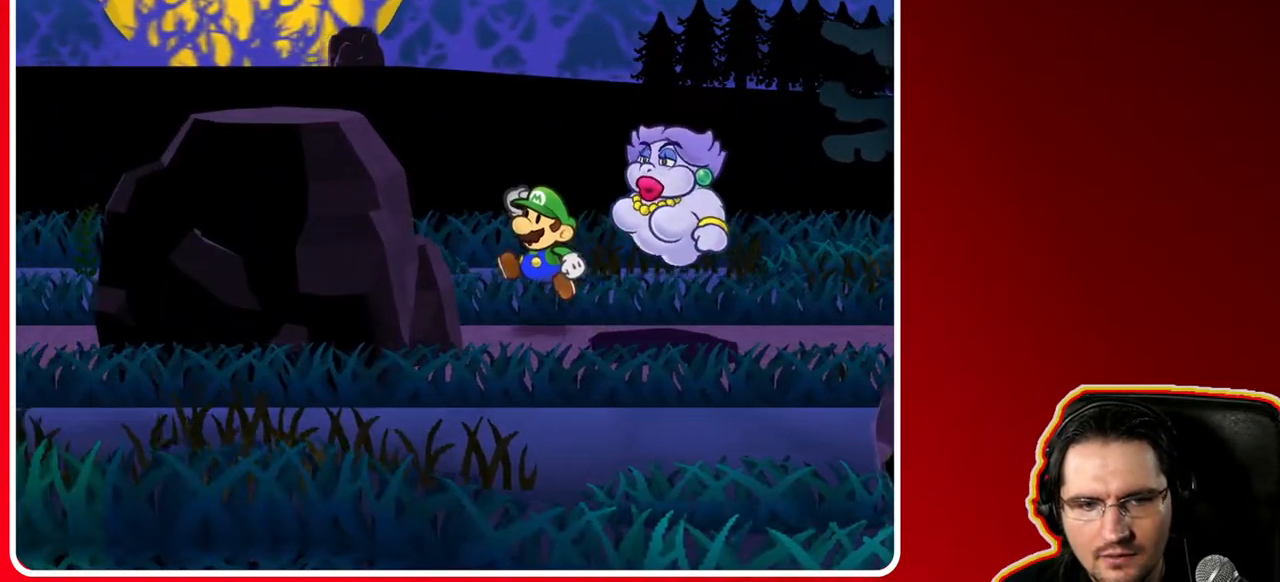
{"buttons": [], "left_stick": "down-left", "right_stick": "center", "events": [[467, "left_stick", "down-left"]]}
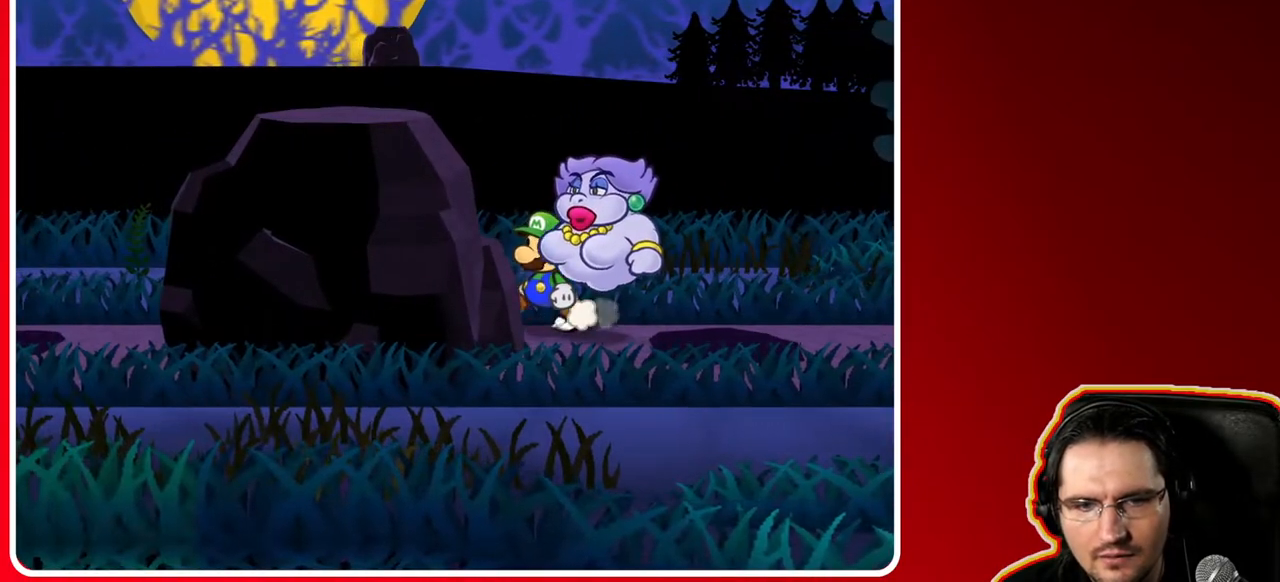
{"buttons": [], "left_stick": "down-left", "right_stick": "center", "events": []}
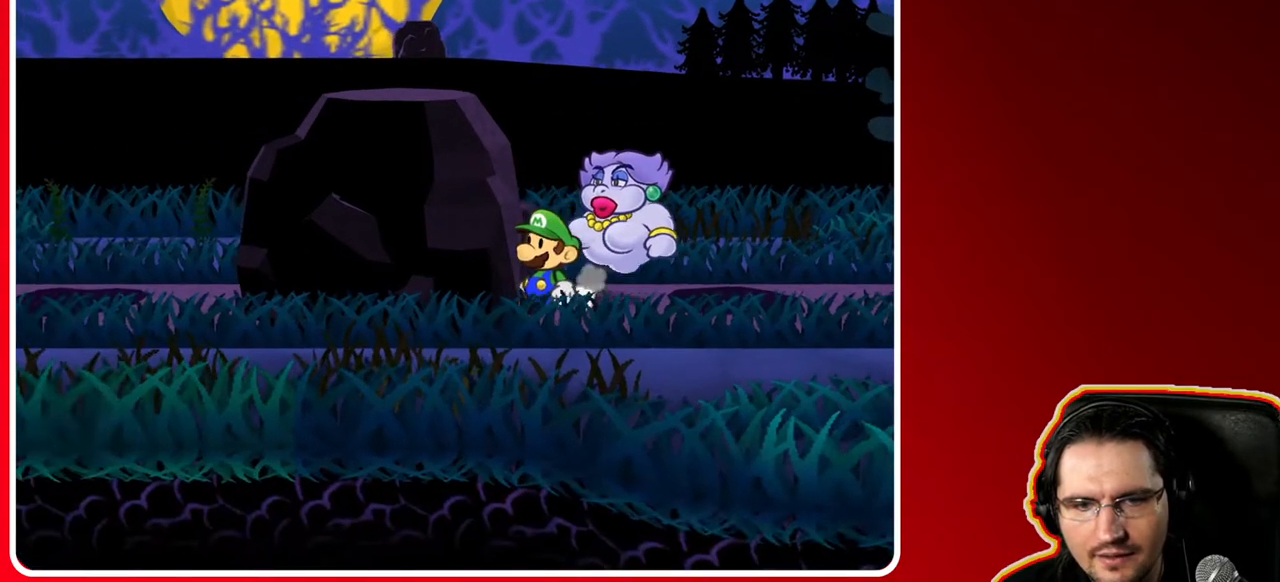
{"buttons": [], "left_stick": "down-right", "right_stick": "center", "events": [[83, "left_stick", "left"], [283, "left_stick", "down-left"], [400, "left_stick", "down"], [500, "left_stick", "down-right"]]}
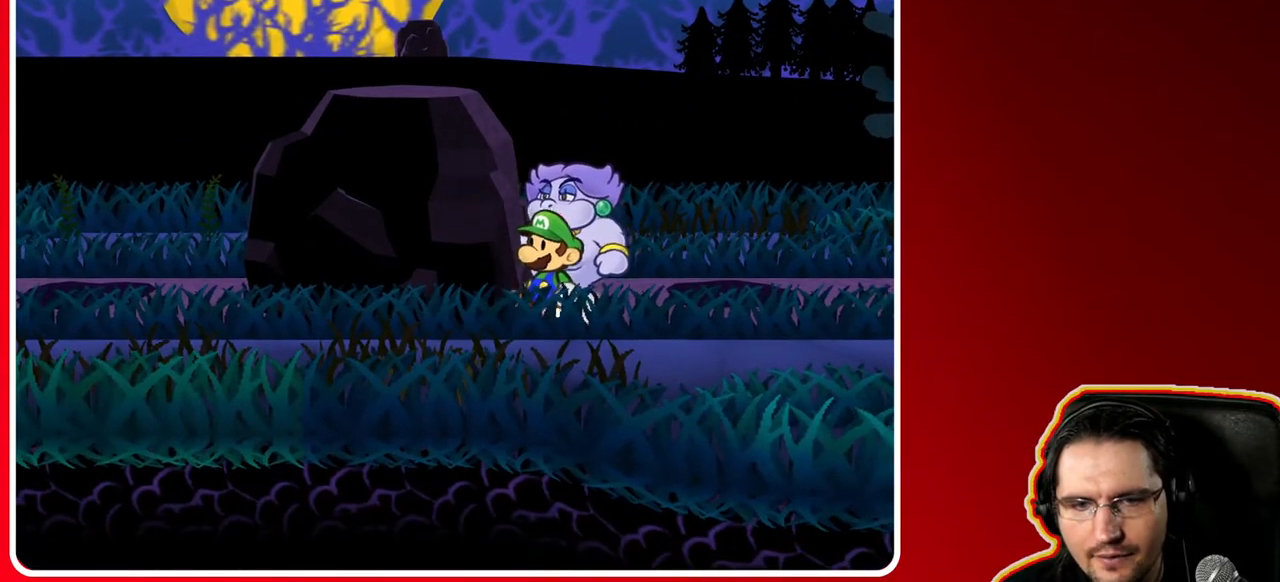
{"buttons": ["A"], "left_stick": "right", "right_stick": "center", "events": [[233, "left_stick", "right"], [433, "A", "down"]]}
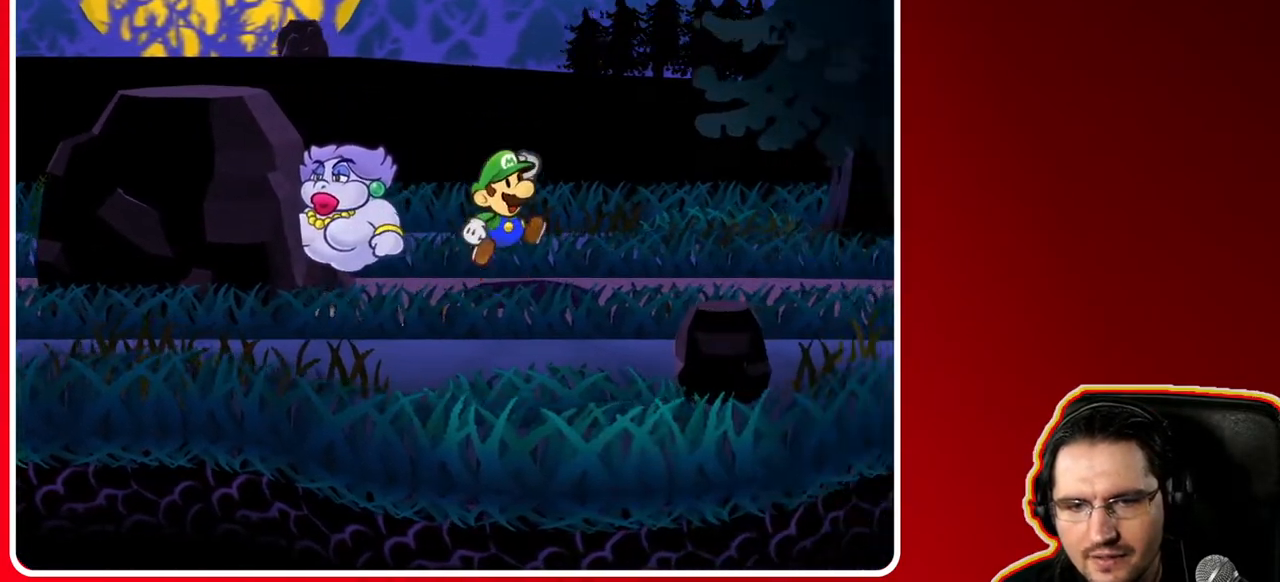
{"buttons": [], "left_stick": "right", "right_stick": "center", "events": [[233, "A", "up"]]}
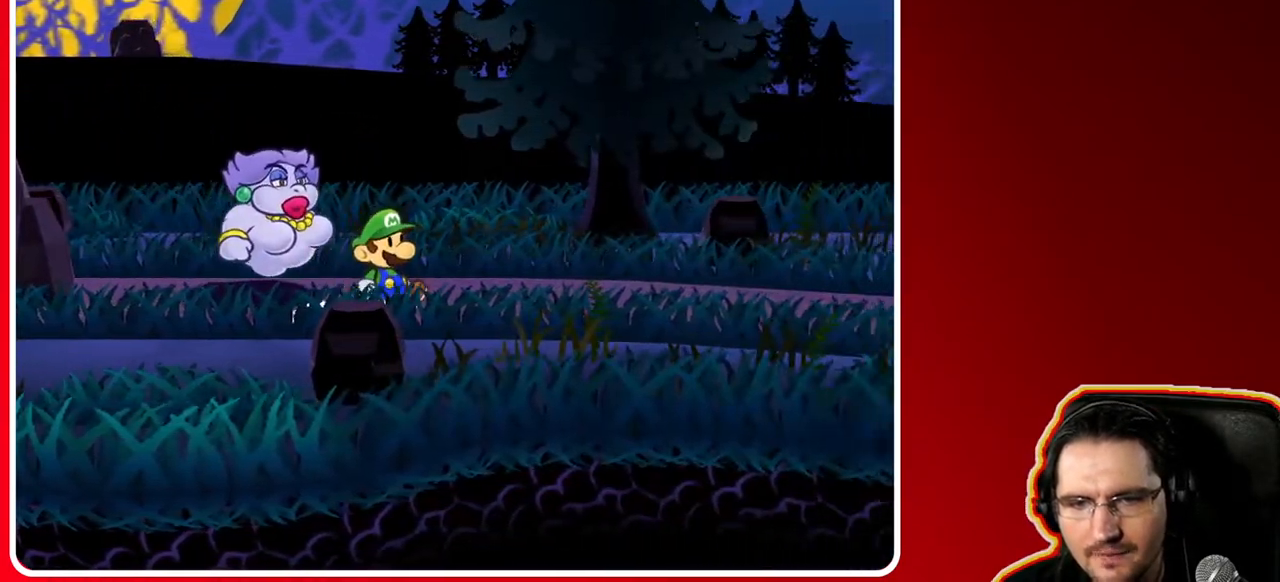
{"buttons": [], "left_stick": "right", "right_stick": "center", "events": []}
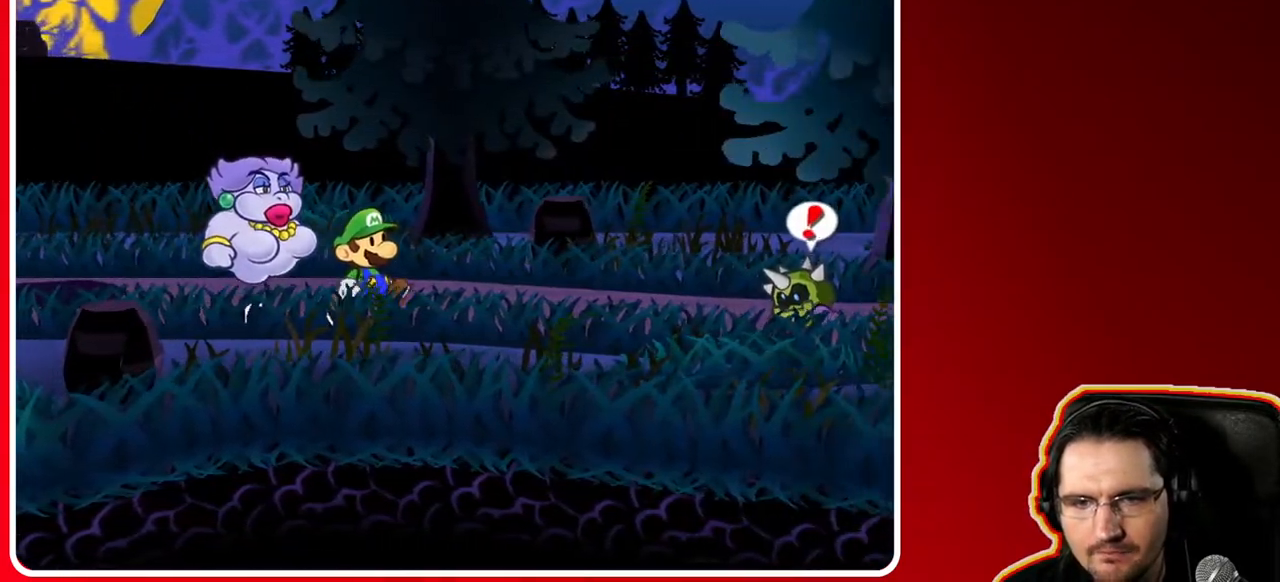
{"buttons": [], "left_stick": "up-left", "right_stick": "center", "events": [[250, "left_stick", "up-left"]]}
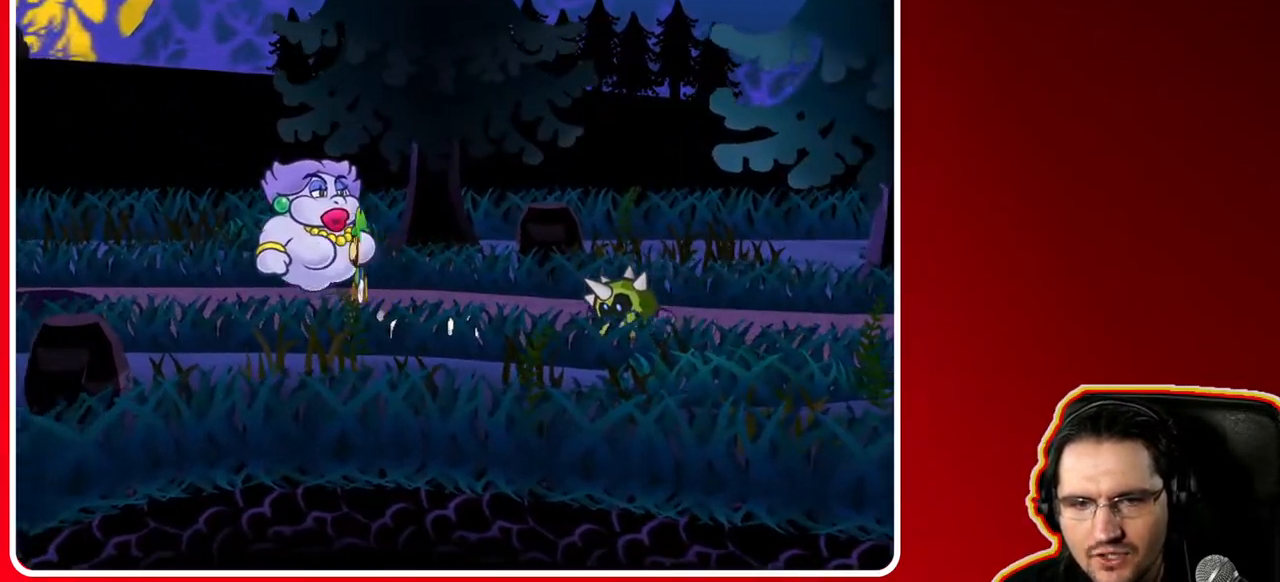
{"buttons": [], "left_stick": "up-left", "right_stick": "center", "events": [[283, "left_stick", "left"], [483, "left_stick", "up-left"]]}
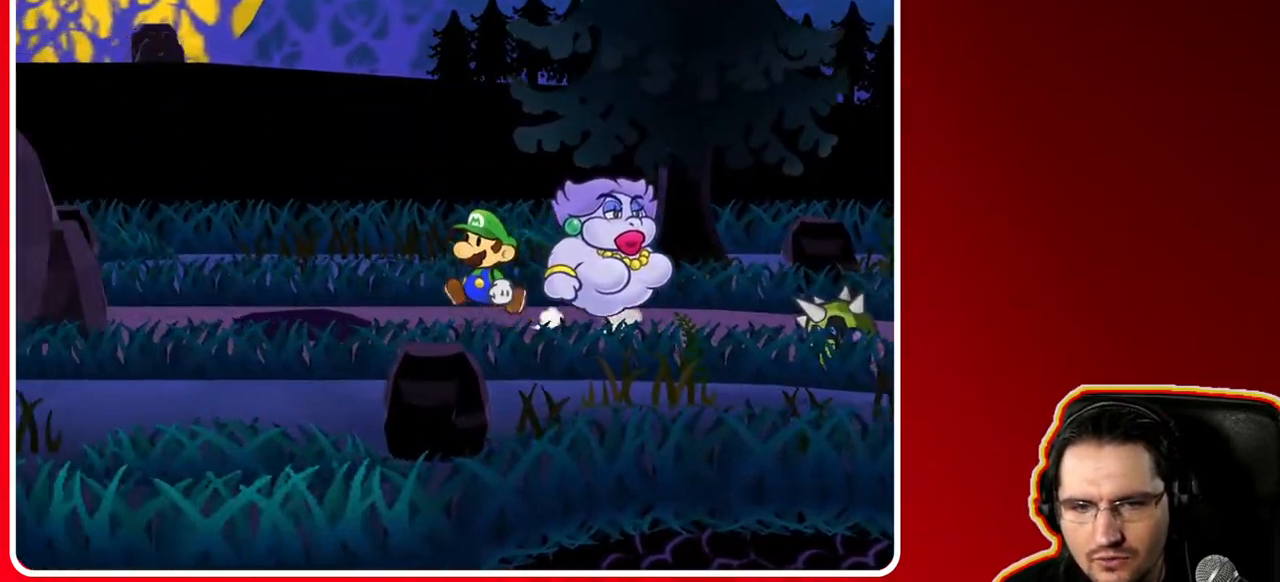
{"buttons": [], "left_stick": "center", "right_stick": "center", "events": [[217, "left_stick", "center"]]}
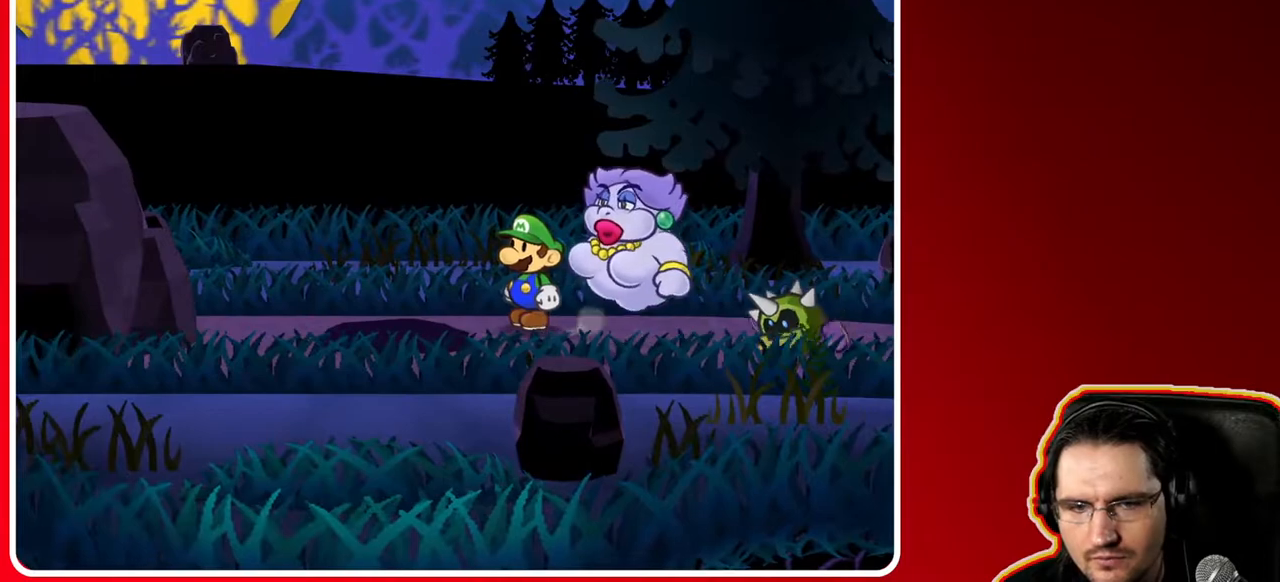
{"buttons": [], "left_stick": "up-left", "right_stick": "center", "events": [[67, "left_stick", "left"], [183, "left_stick", "center"], [233, "left_stick", "up"], [400, "left_stick", "up-left"]]}
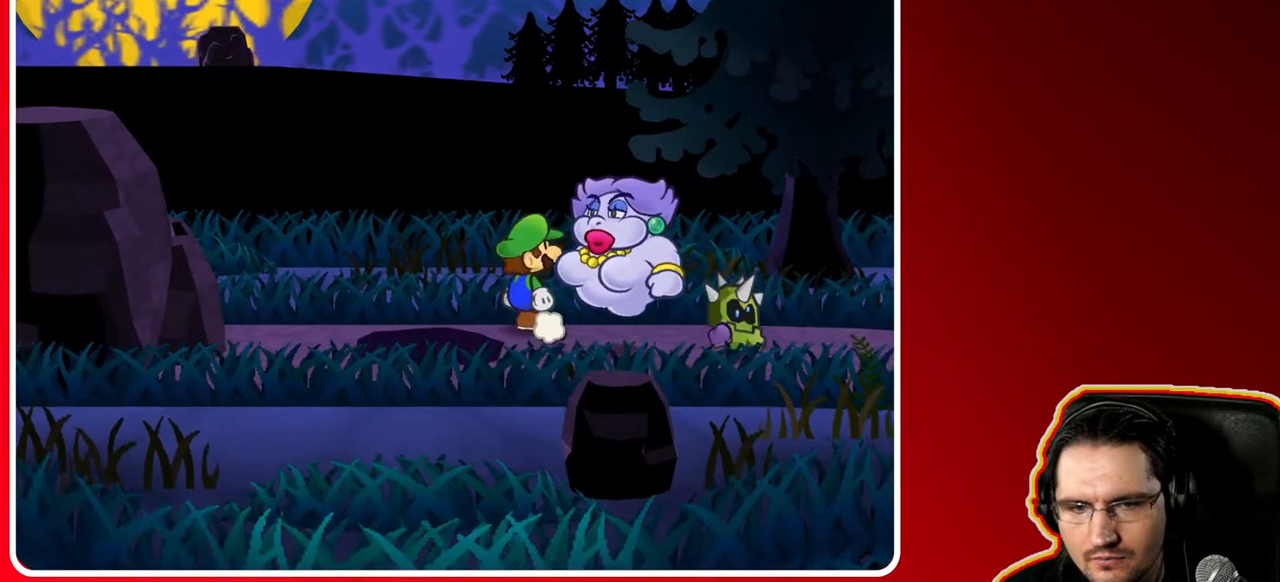
{"buttons": ["A"], "left_stick": "up", "right_stick": "center", "events": [[117, "A", "down"], [233, "left_stick", "left"], [383, "A", "up"], [400, "left_stick", "up"], [467, "A", "down"]]}
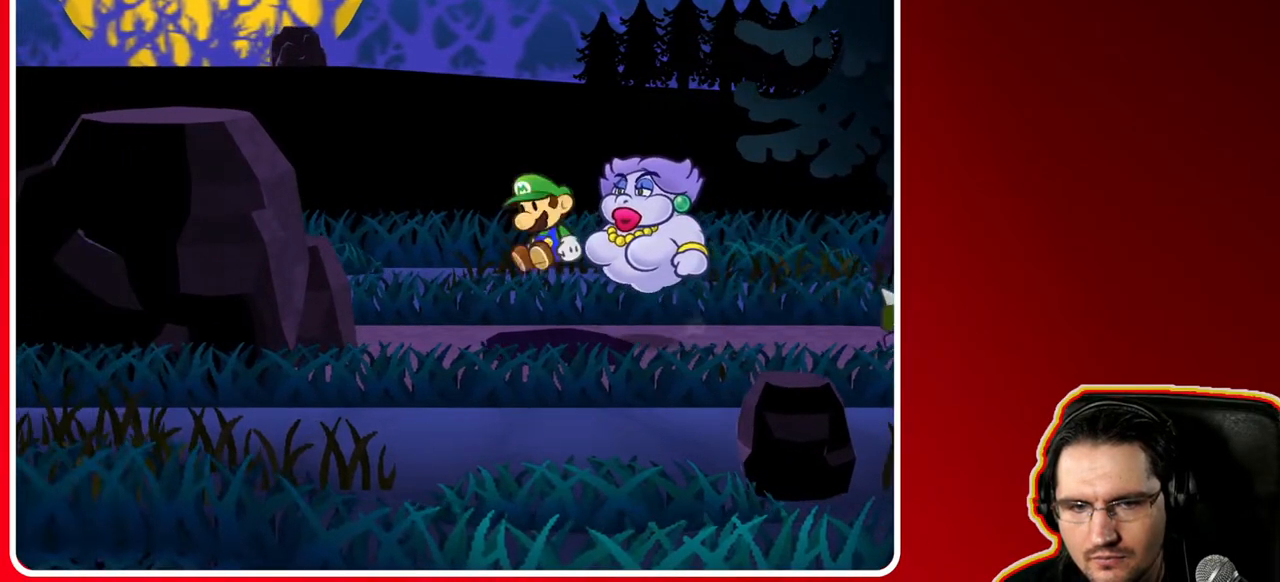
{"buttons": [], "left_stick": "up-left", "right_stick": "center", "events": [[33, "left_stick", "up-left"], [100, "A", "up"], [167, "A", "down"], [317, "A", "up"]]}
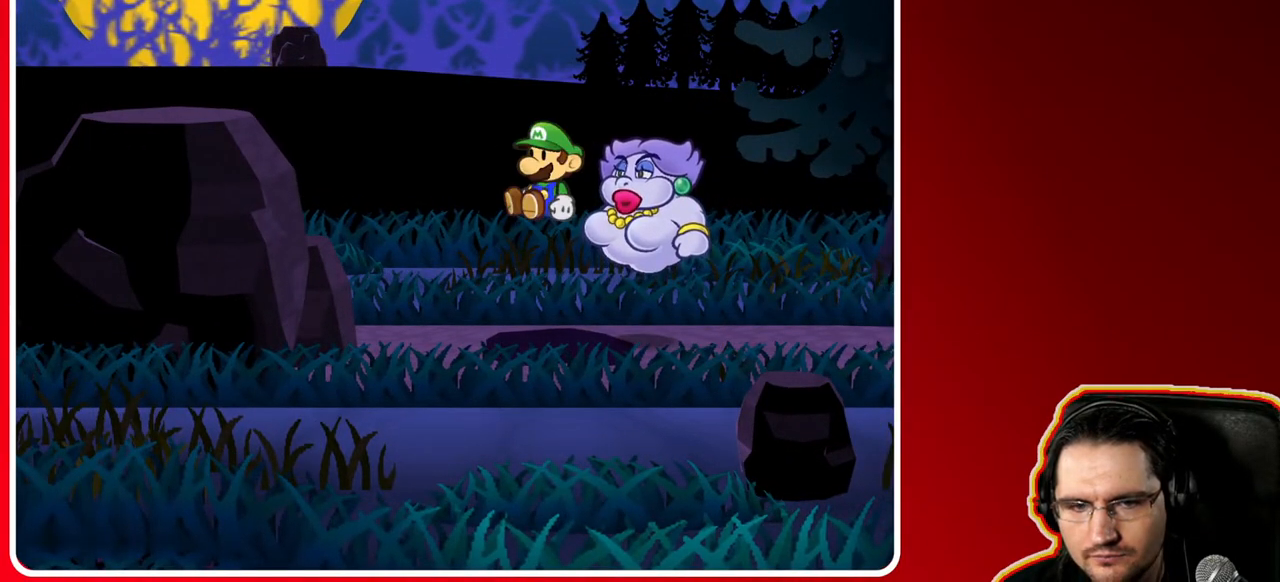
{"buttons": [], "left_stick": "up-left", "right_stick": "center", "events": []}
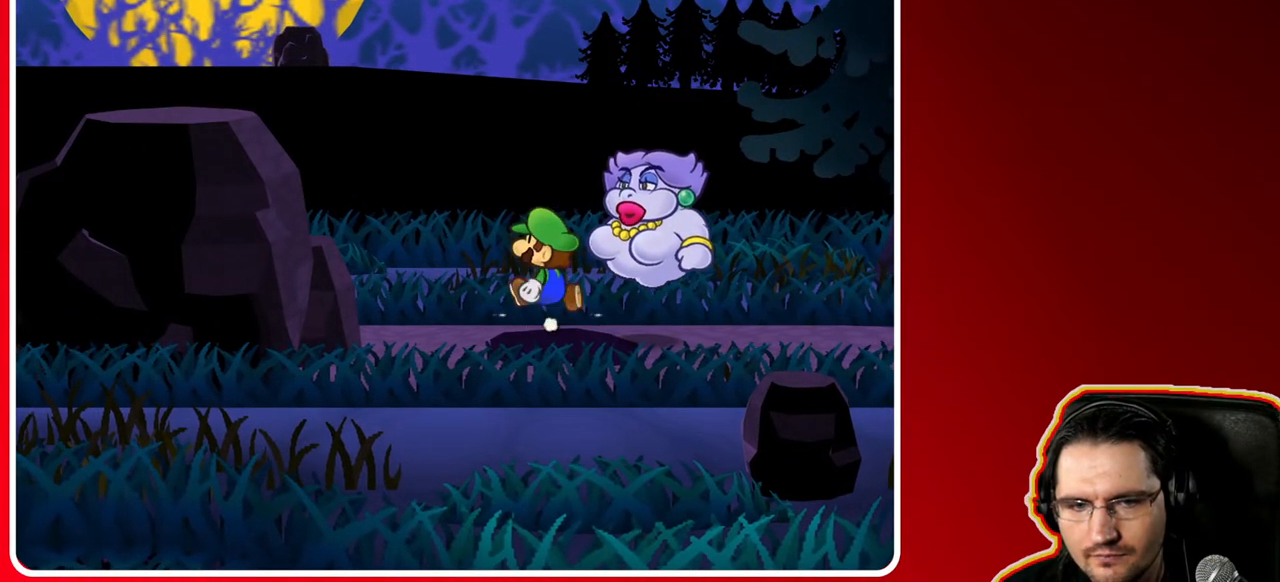
{"buttons": [], "left_stick": "down-right", "right_stick": "center", "events": [[33, "left_stick", "up-right"], [100, "left_stick", "right"], [450, "left_stick", "down-right"]]}
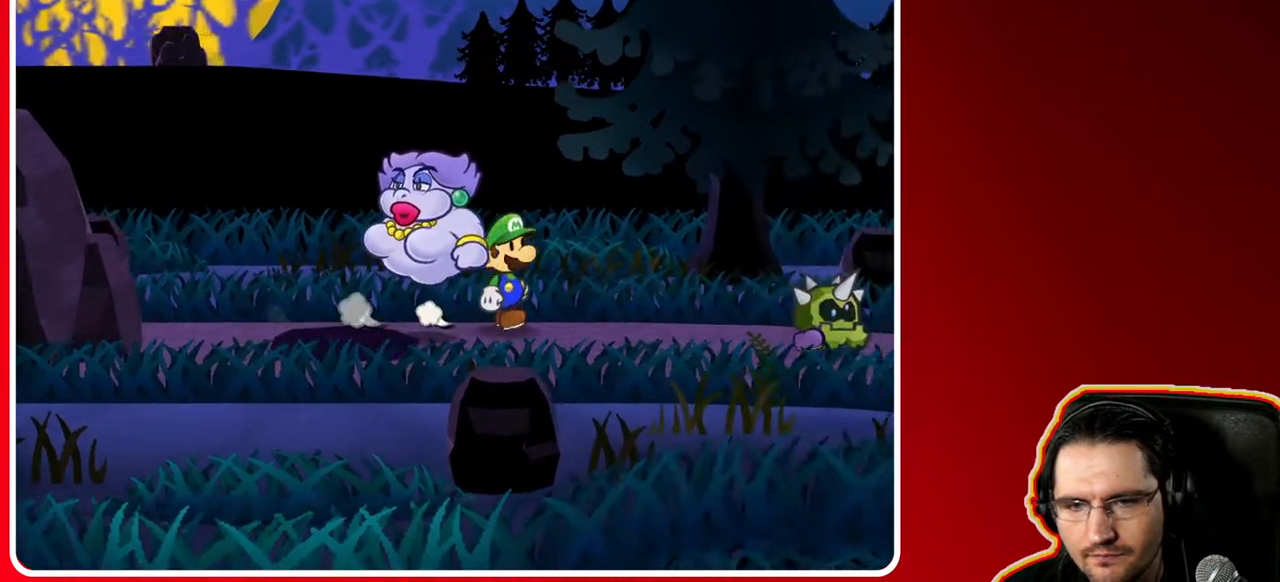
{"buttons": [], "left_stick": "center", "right_stick": "center", "events": [[317, "left_stick", "center"]]}
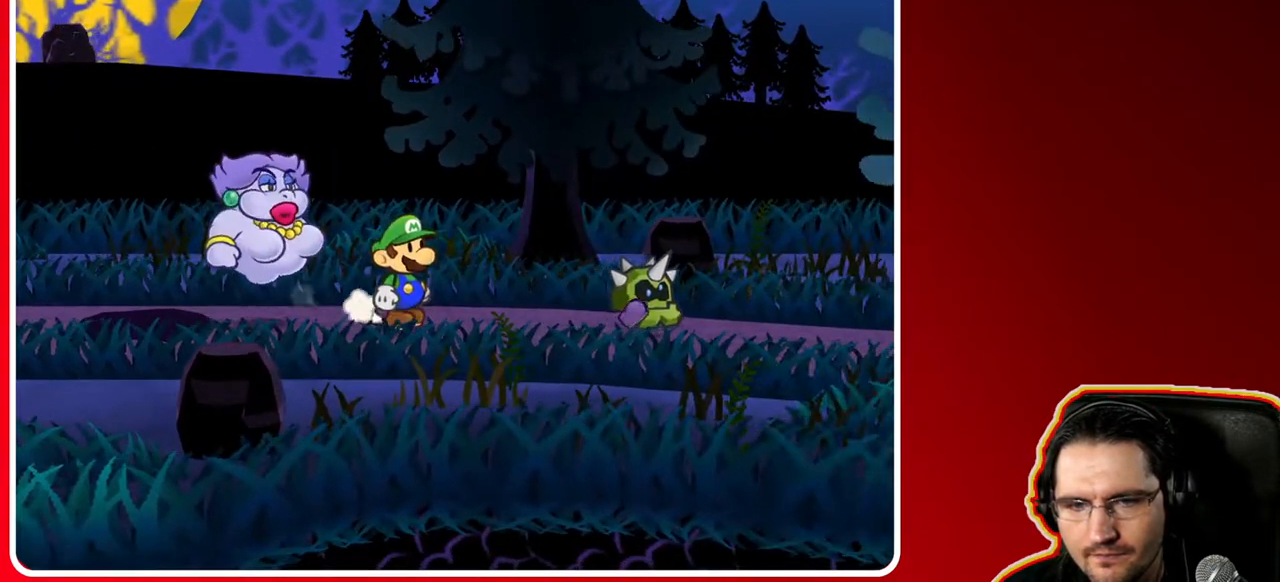
{"buttons": [], "left_stick": "center", "right_stick": "center", "events": [[83, "left_stick", "right"], [300, "left_stick", "center"]]}
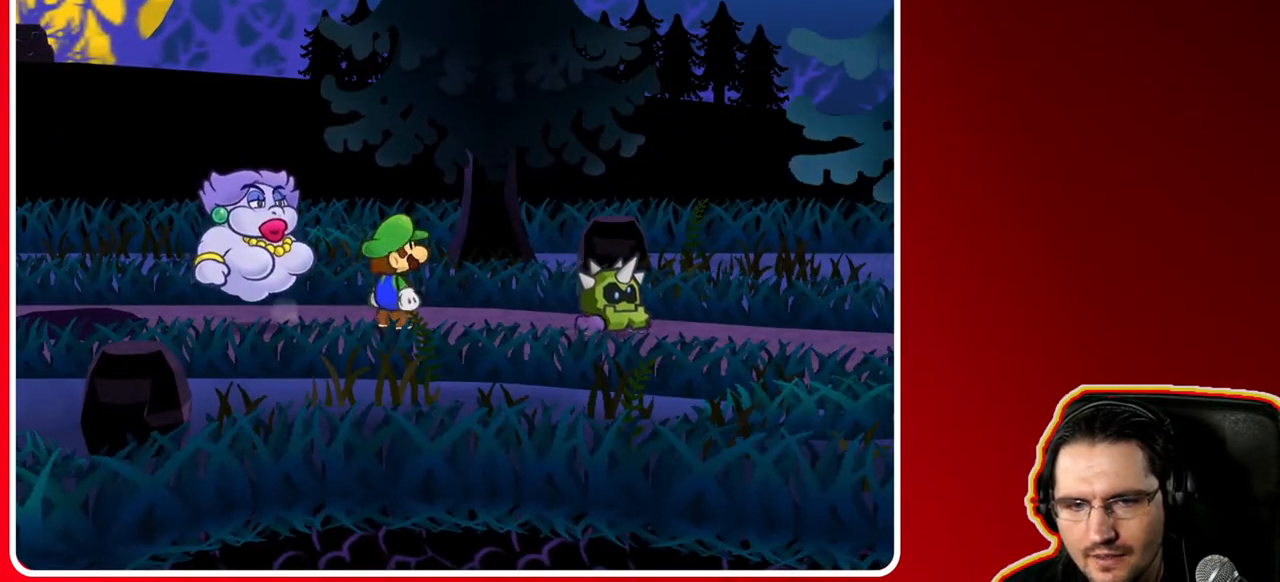
{"buttons": [], "left_stick": "right", "right_stick": "center", "events": [[17, "left_stick", "up"], [117, "left_stick", "up-right"], [250, "left_stick", "center"], [483, "left_stick", "right"]]}
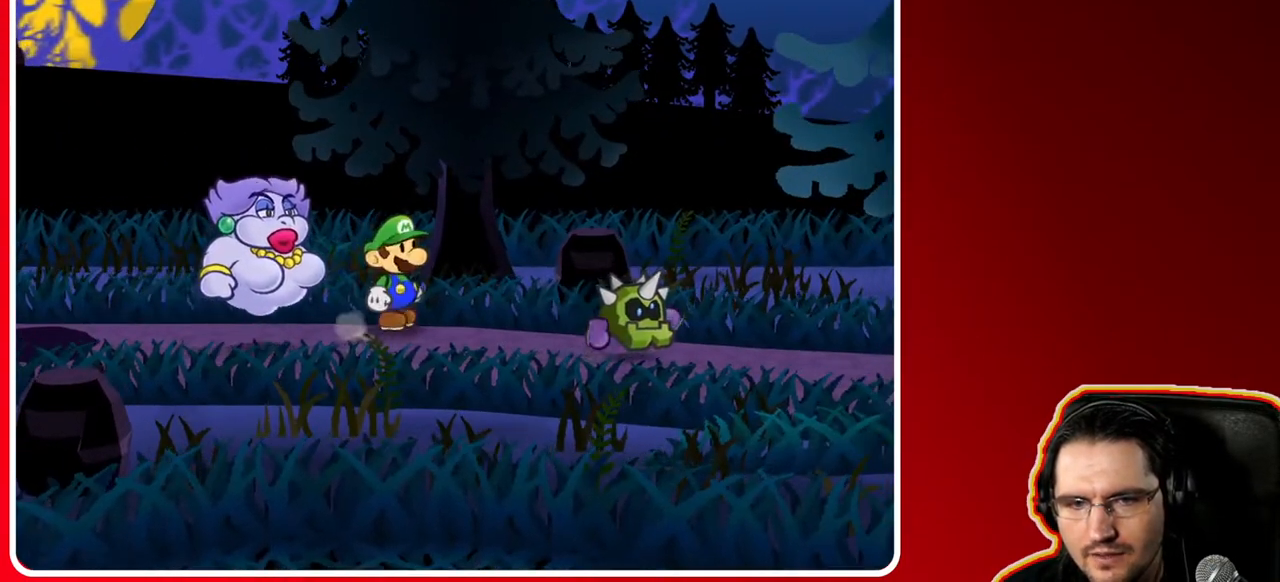
{"buttons": [], "left_stick": "right", "right_stick": "center", "events": [[217, "left_stick", "left"], [383, "left_stick", "center"], [467, "left_stick", "right"]]}
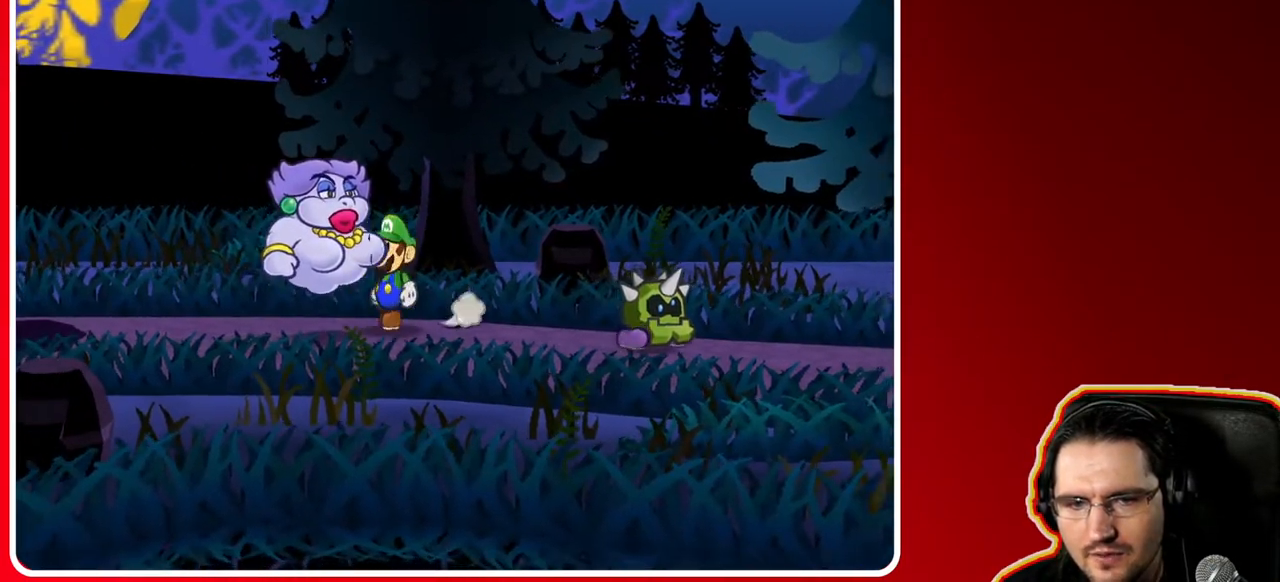
{"buttons": [], "left_stick": "center", "right_stick": "center", "events": [[233, "left_stick", "center"], [283, "left_stick", "left"], [450, "left_stick", "center"]]}
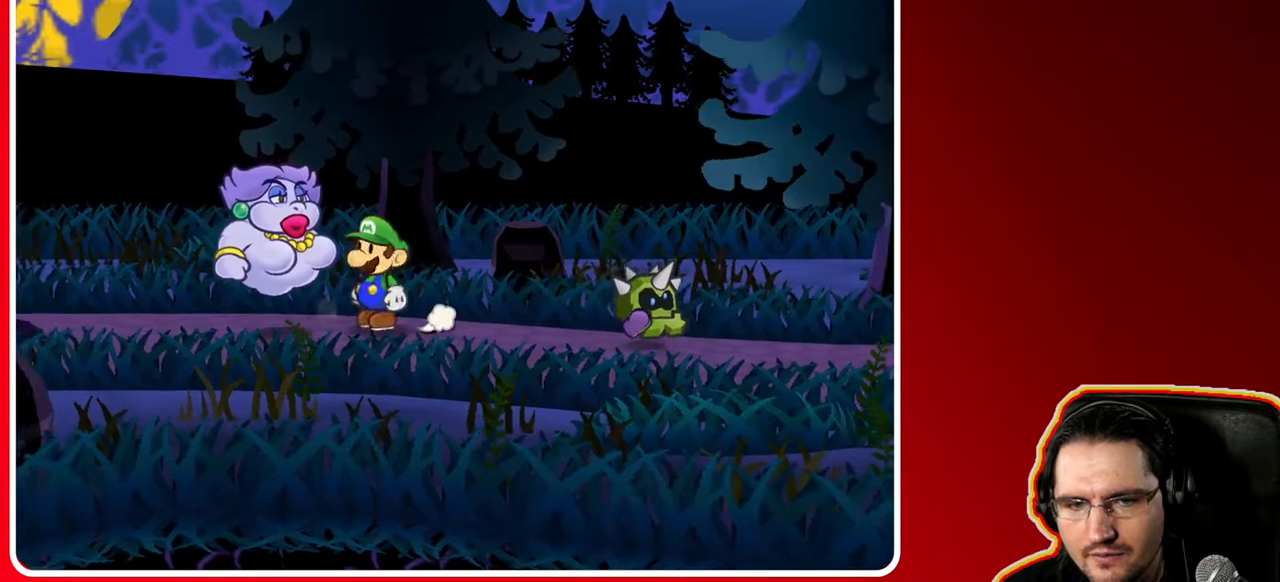
{"buttons": [], "left_stick": "center", "right_stick": "center", "events": [[17, "left_stick", "down-right"], [150, "left_stick", "right"], [233, "B", "down"], [317, "left_stick", "center"], [467, "B", "up"]]}
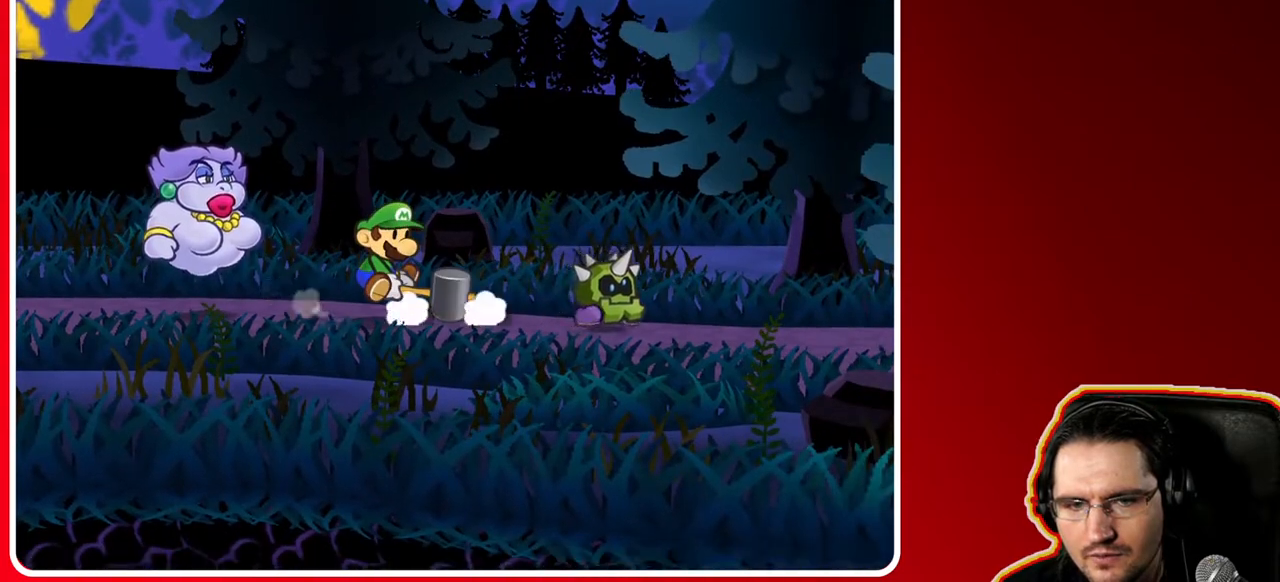
{"buttons": [], "left_stick": "center", "right_stick": "center", "events": [[183, "left_stick", "right"], [417, "left_stick", "center"]]}
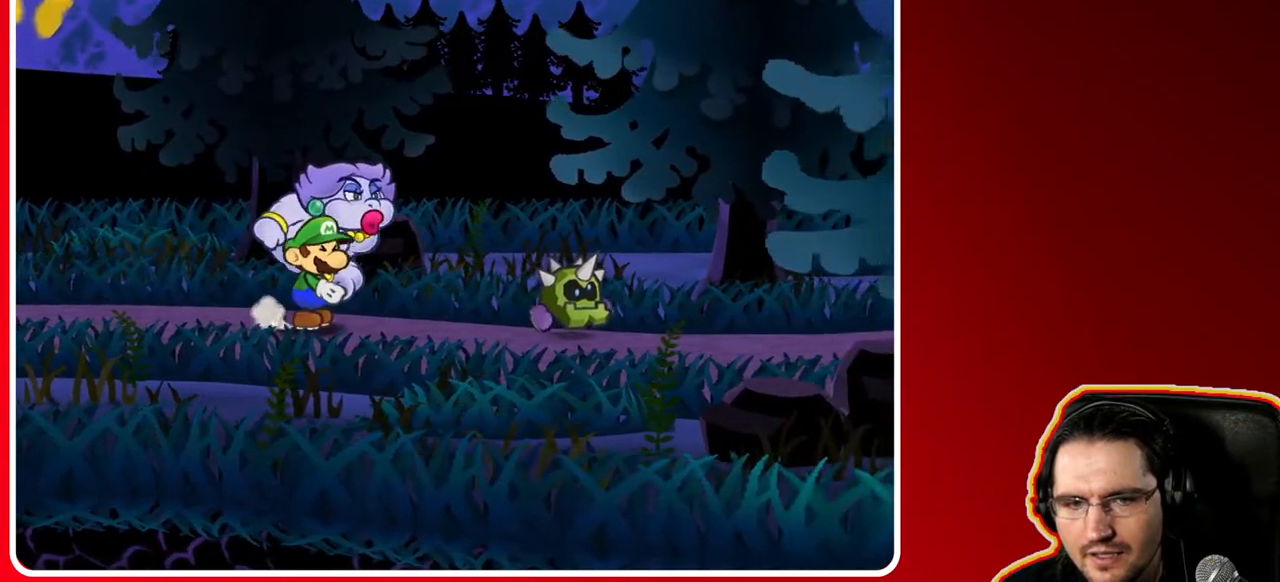
{"buttons": [], "left_stick": "center", "right_stick": "center", "events": []}
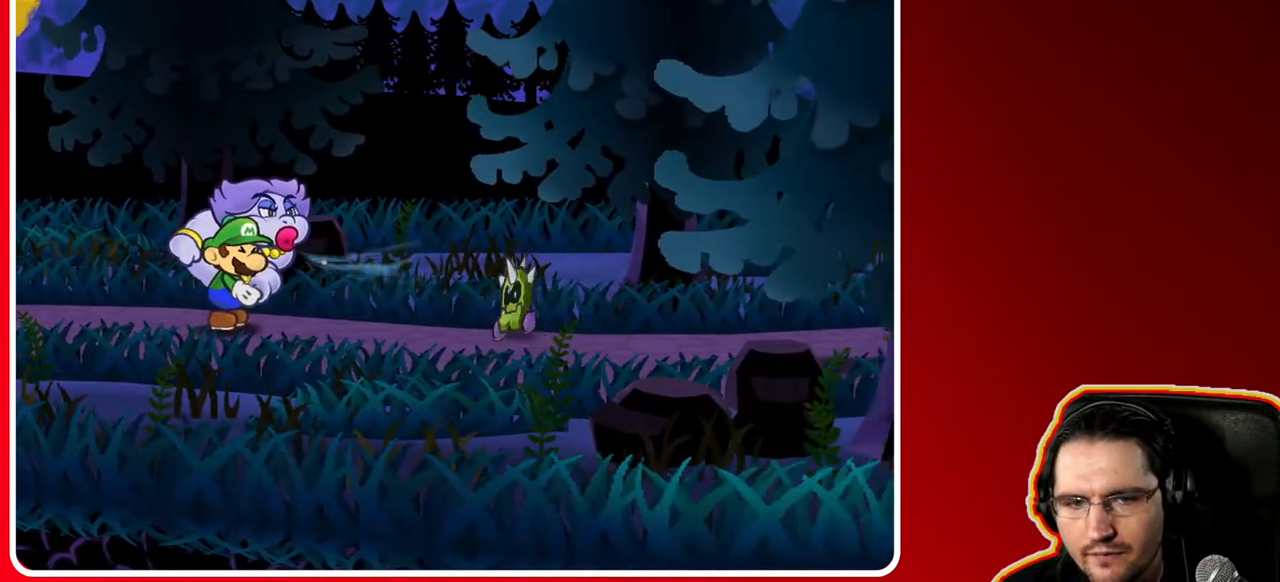
{"buttons": [], "left_stick": "center", "right_stick": "center", "events": []}